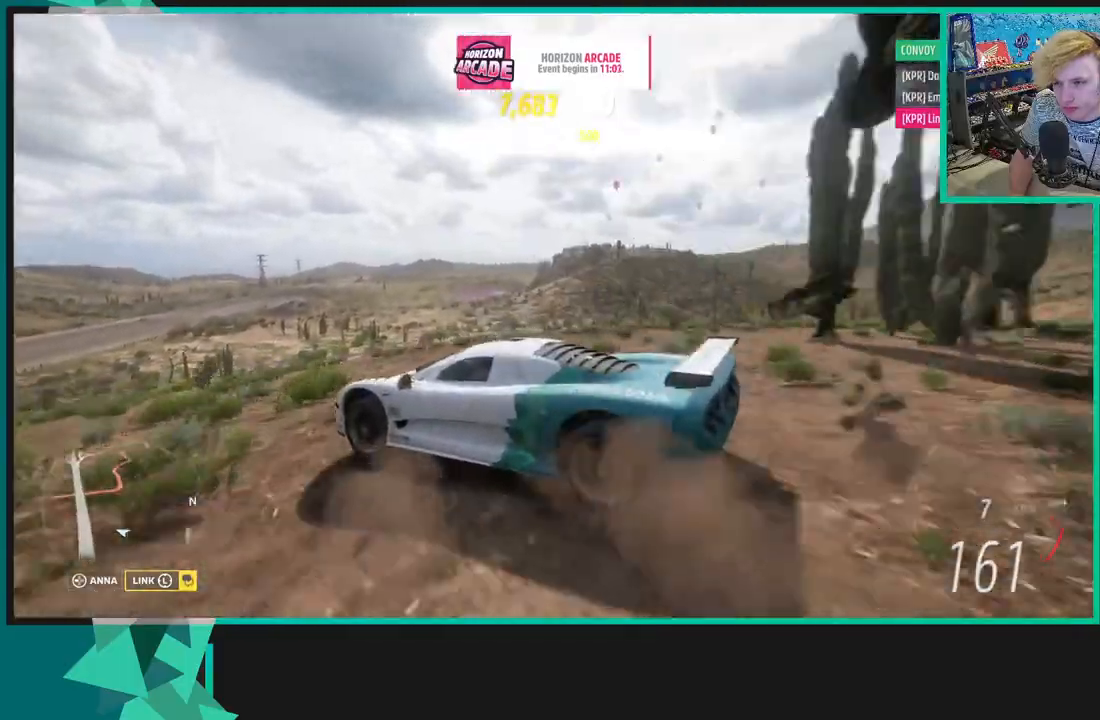
Gameplay with a controller (Xbox layout); each line is a JSON object with the inputs held at the frame after it. "events" lists button and stick changes between this image and that frame as [ms after this image, input, new state], when the widget could be followed in between. Not read: A.
{"buttons": [], "left_stick": "center", "right_stick": "center", "events": [[17, "right_stick", "right"], [217, "SELECT", "down"], [233, "R2", "up"], [283, "right_stick", "center"], [300, "left_stick", "center"], [367, "SELECT", "up"]]}
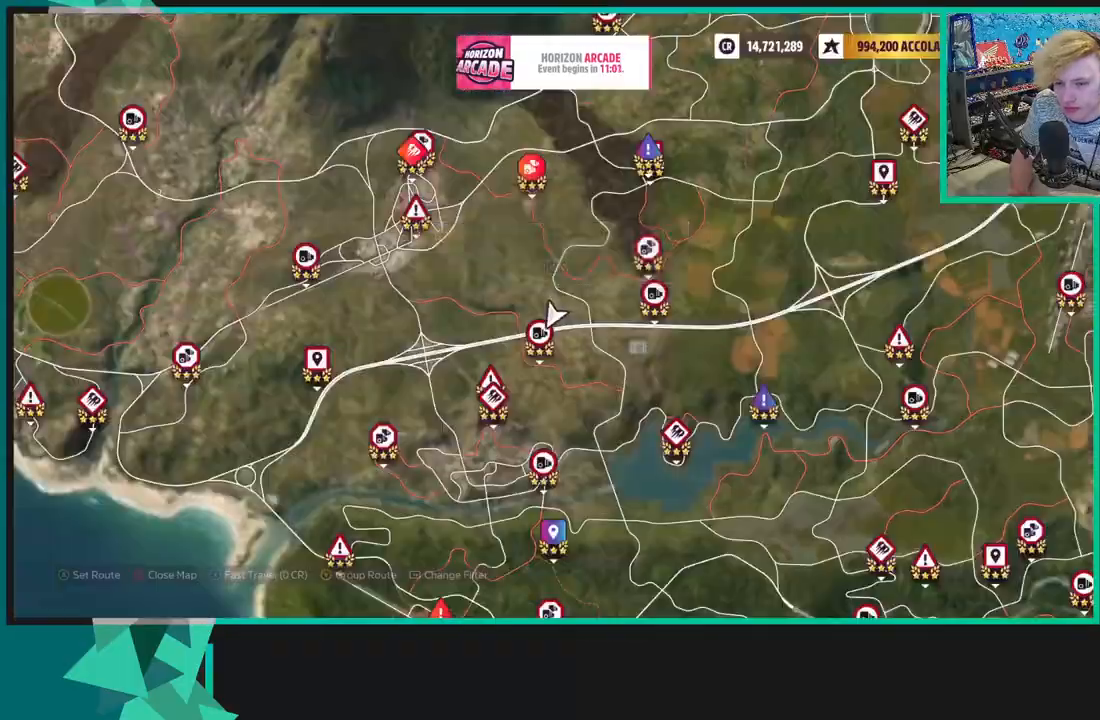
{"buttons": ["R2"], "left_stick": "center", "right_stick": "center", "events": [[333, "left_stick", "up-right"], [383, "R2", "down"], [500, "left_stick", "center"]]}
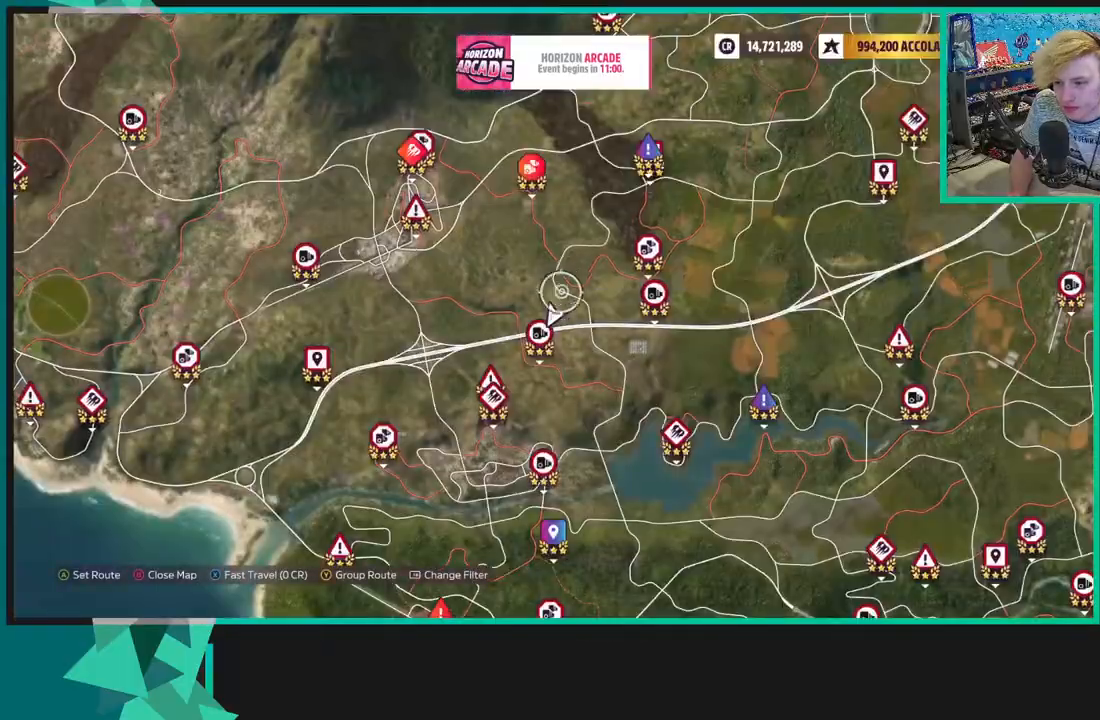
{"buttons": ["R2"], "left_stick": "right", "right_stick": "center", "events": [[183, "B", "down"], [300, "B", "up"], [483, "left_stick", "right"]]}
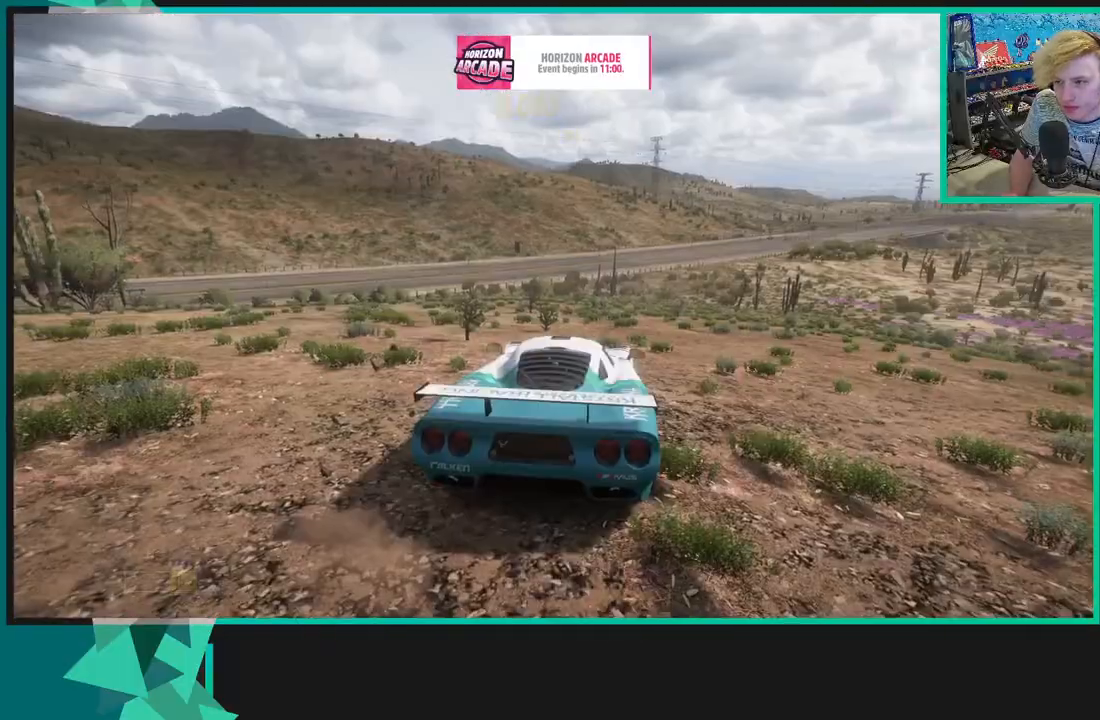
{"buttons": ["R2"], "left_stick": "up-right", "right_stick": "center", "events": [[250, "left_stick", "up-right"]]}
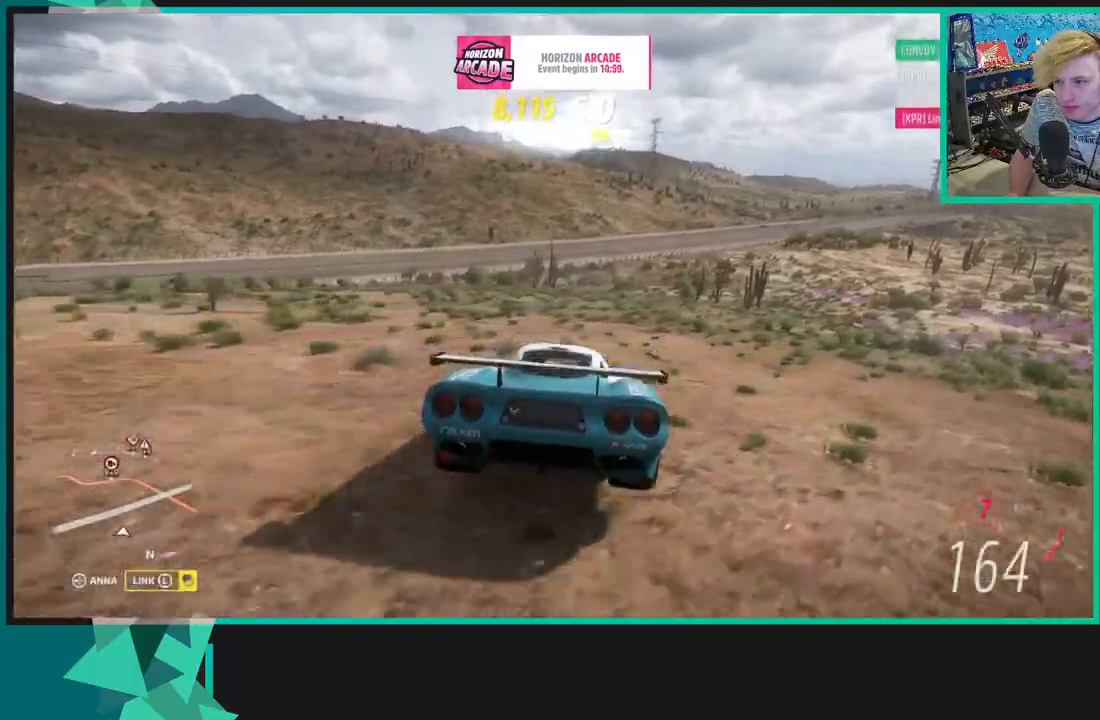
{"buttons": ["R2"], "left_stick": "center", "right_stick": "up-left", "events": [[167, "right_stick", "left"], [283, "right_stick", "up-left"], [333, "left_stick", "center"]]}
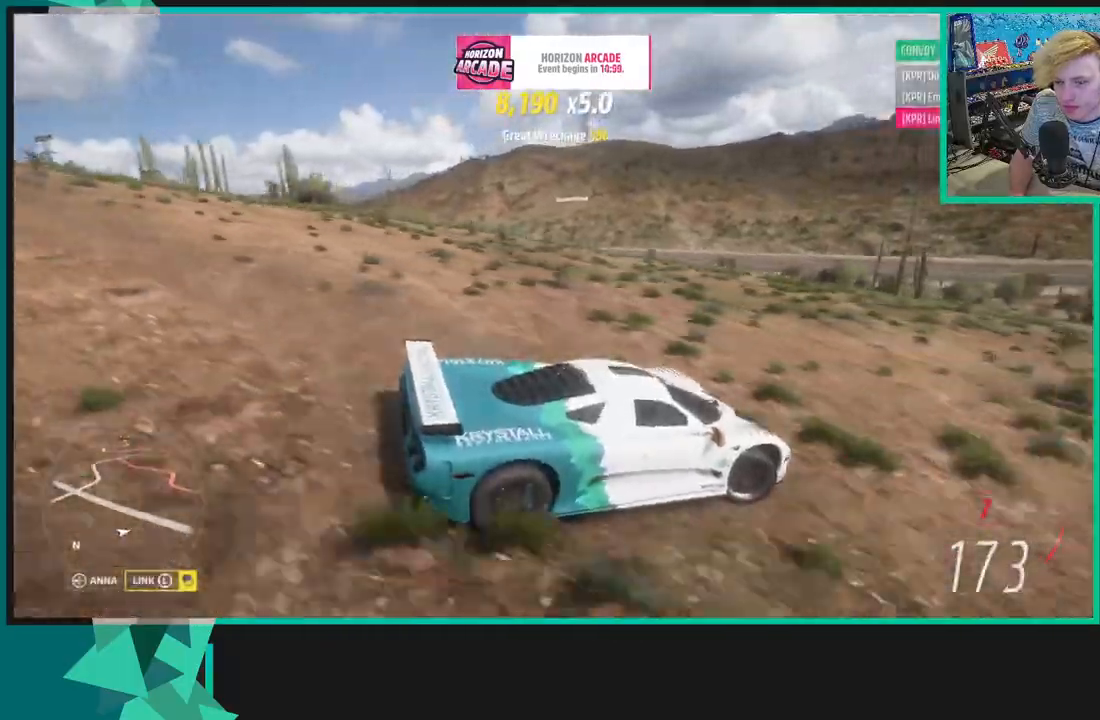
{"buttons": ["R2"], "left_stick": "right", "right_stick": "down-left", "events": [[100, "right_stick", "left"], [250, "left_stick", "right"], [433, "right_stick", "down-left"]]}
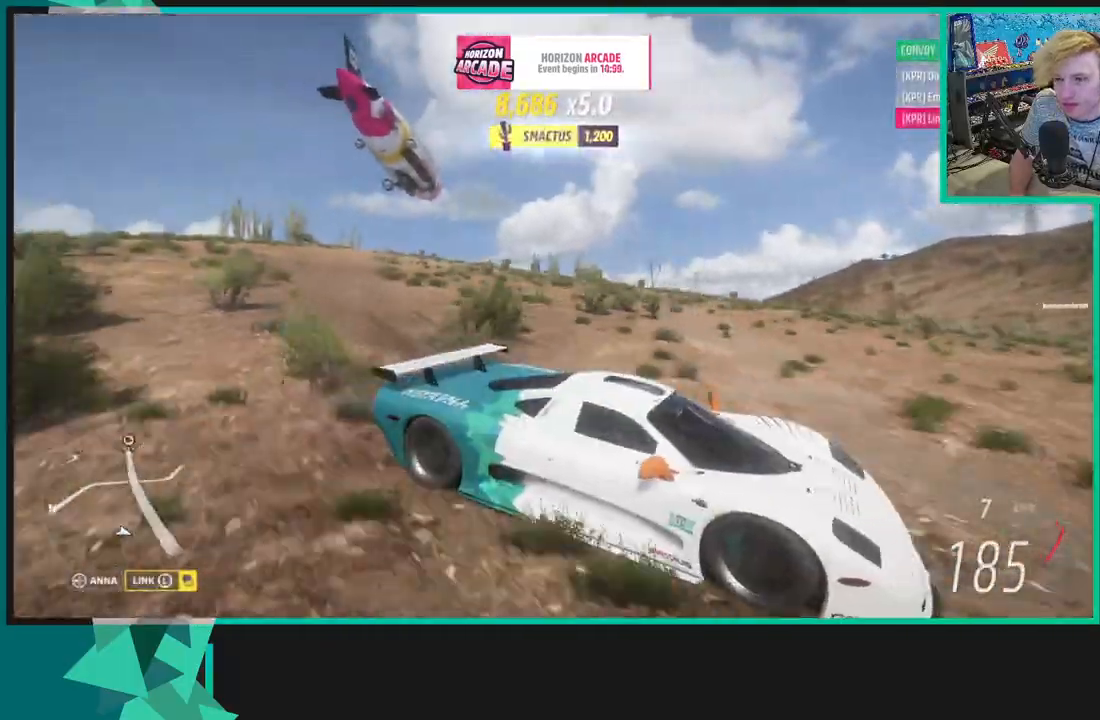
{"buttons": ["R2"], "left_stick": "right", "right_stick": "down-left", "events": []}
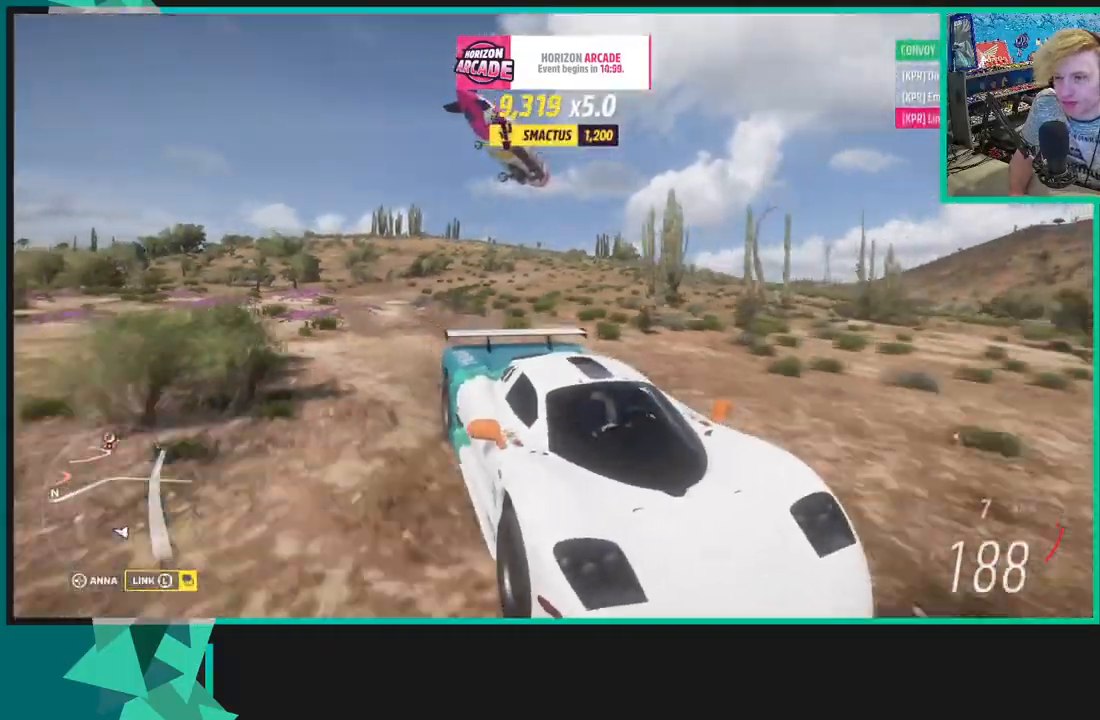
{"buttons": ["R2"], "left_stick": "center", "right_stick": "center", "events": [[283, "right_stick", "center"], [400, "left_stick", "center"]]}
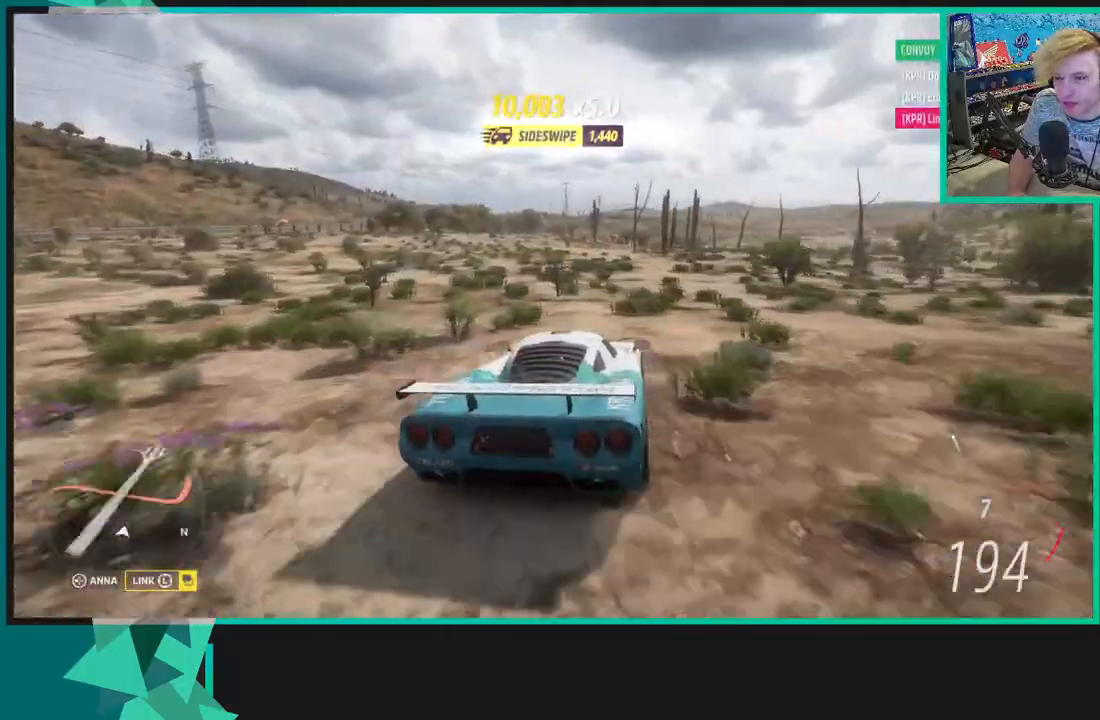
{"buttons": ["R2"], "left_stick": "center", "right_stick": "center", "events": [[33, "X", "down"], [83, "L1", "down"], [167, "X", "up"], [200, "L1", "up"]]}
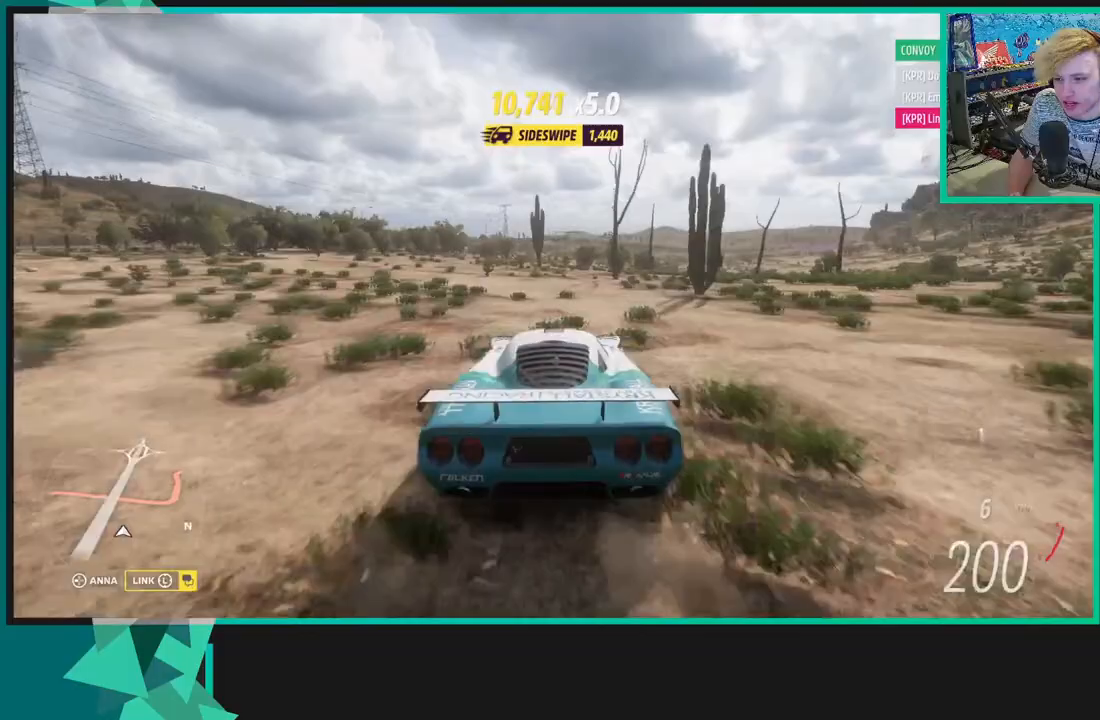
{"buttons": ["R2"], "left_stick": "center", "right_stick": "down", "events": [[300, "right_stick", "down"]]}
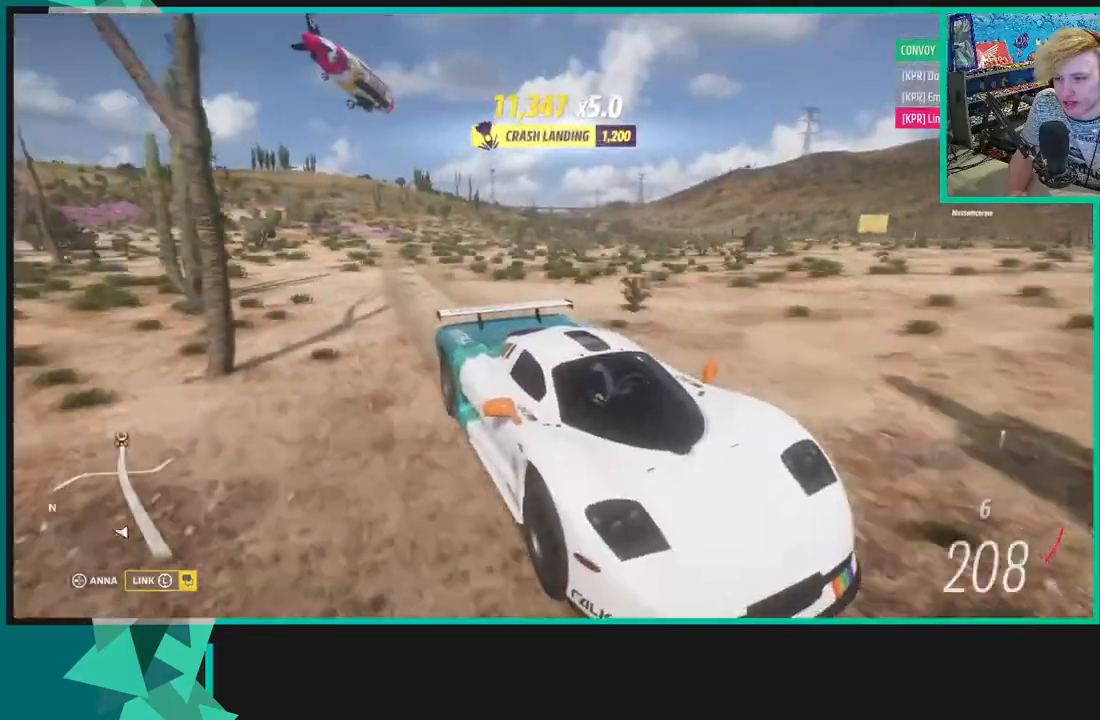
{"buttons": [], "left_stick": "center", "right_stick": "center", "events": [[83, "SELECT", "down"], [83, "right_stick", "center"], [150, "R2", "up"], [283, "SELECT", "up"]]}
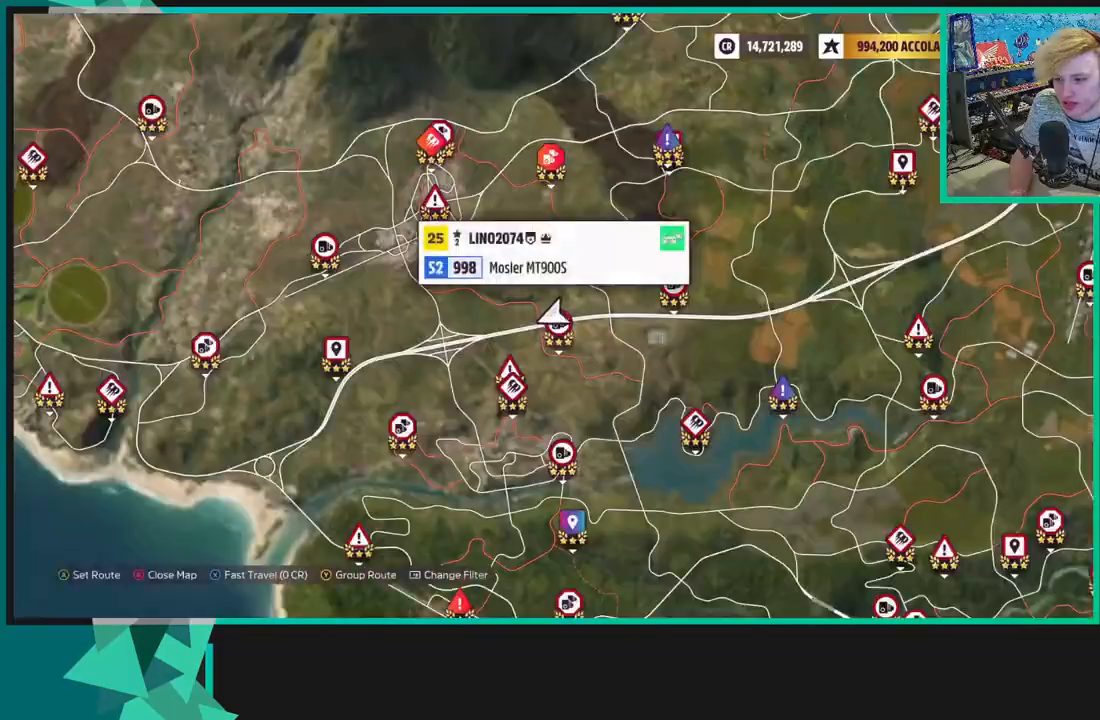
{"buttons": [], "left_stick": "up-left", "right_stick": "center", "events": [[233, "left_stick", "up-left"]]}
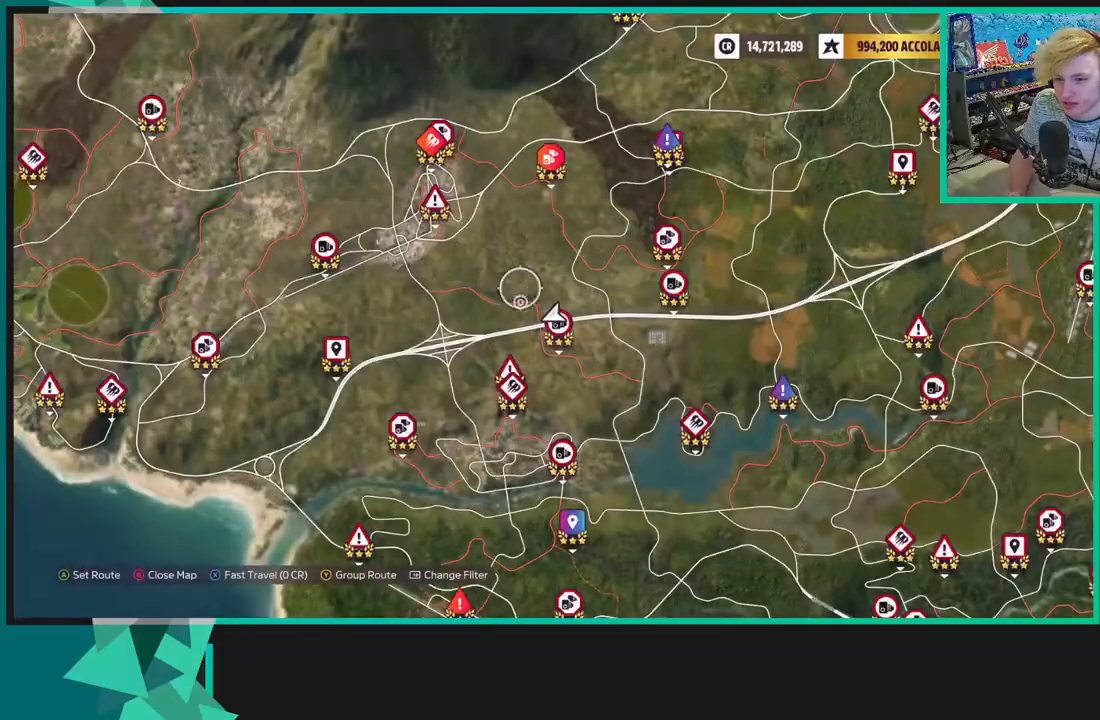
{"buttons": [], "left_stick": "center", "right_stick": "center", "events": [[367, "left_stick", "center"]]}
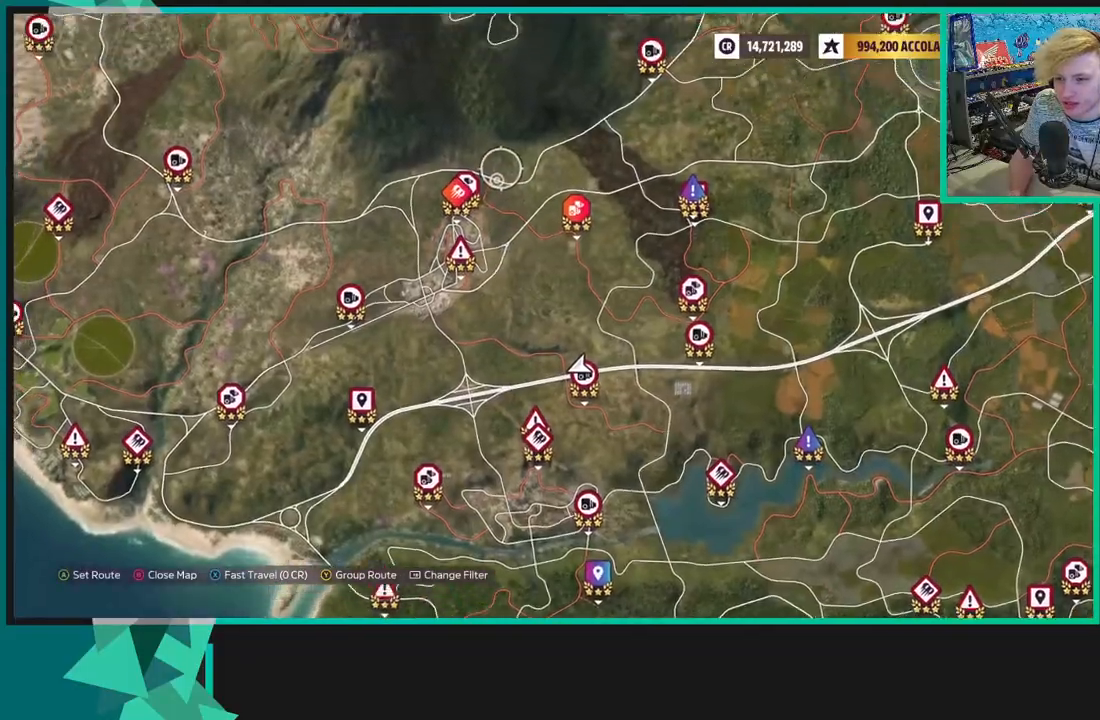
{"buttons": [], "left_stick": "center", "right_stick": "center", "events": [[250, "B", "down"], [383, "B", "up"]]}
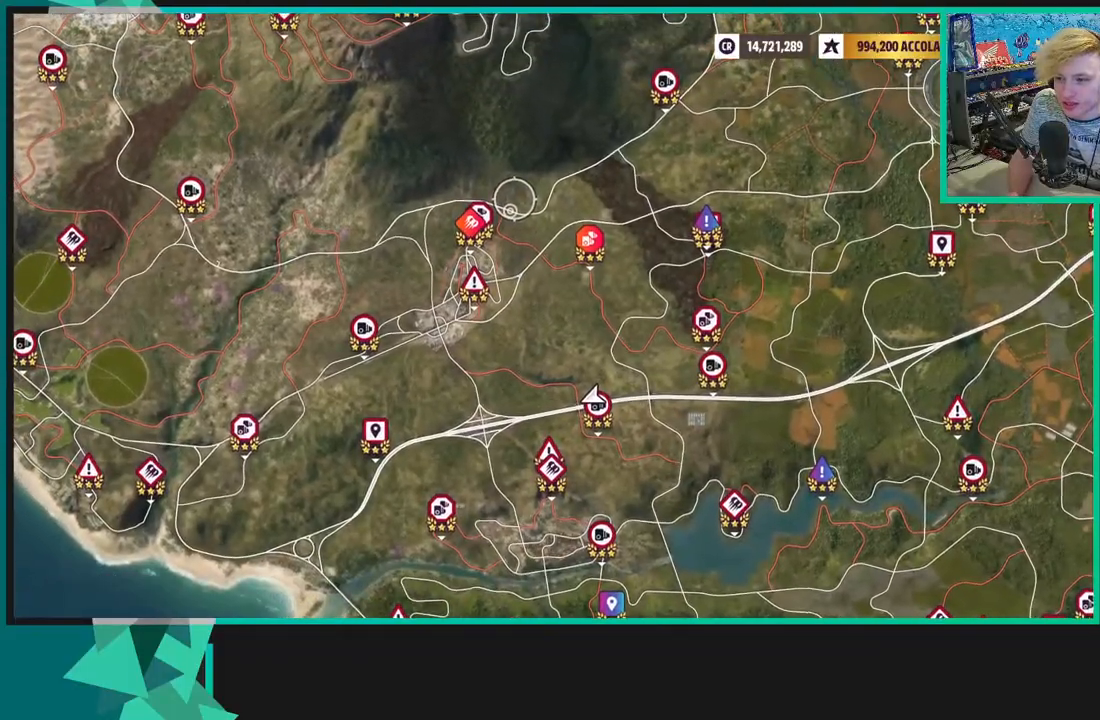
{"buttons": ["X"], "left_stick": "up-left", "right_stick": "center", "events": [[67, "left_stick", "up-left"], [367, "X", "down"]]}
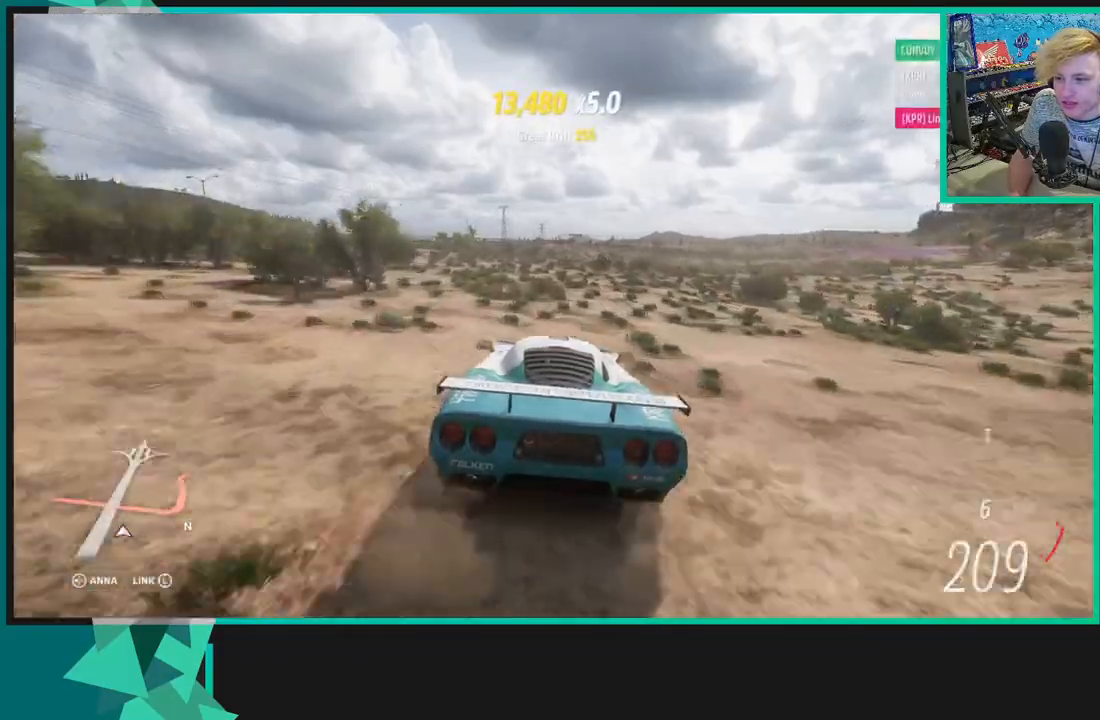
{"buttons": [], "left_stick": "left", "right_stick": "center", "events": [[100, "left_stick", "left"], [383, "X", "up"]]}
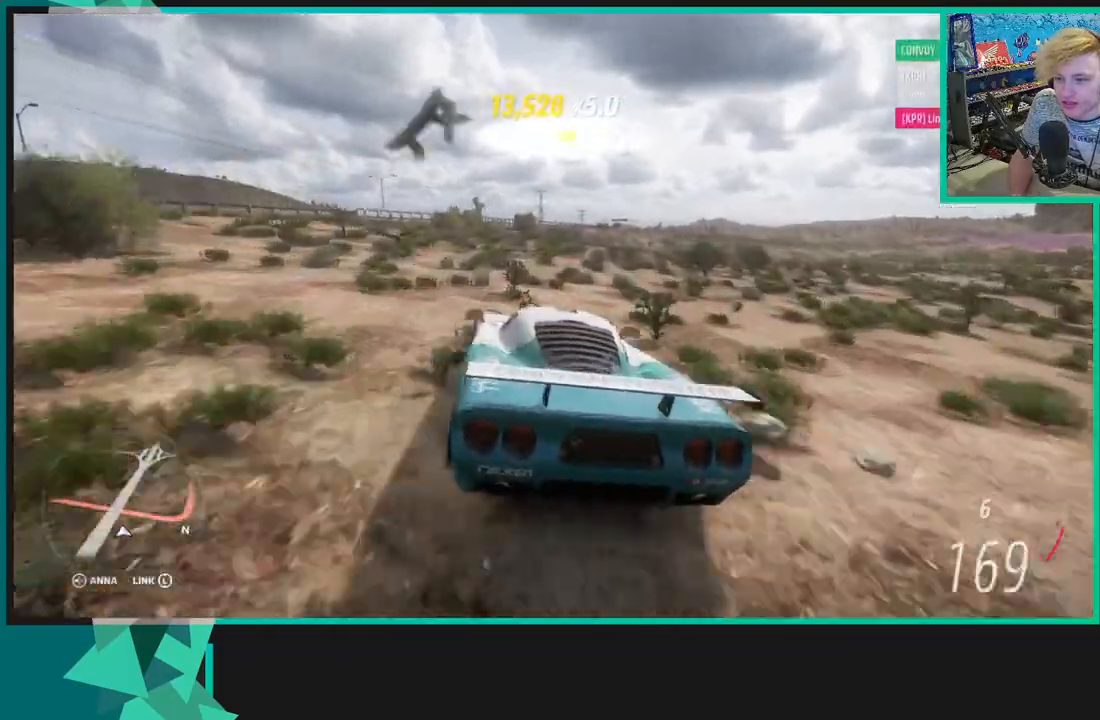
{"buttons": ["R2"], "left_stick": "left", "right_stick": "center", "events": [[117, "R2", "down"]]}
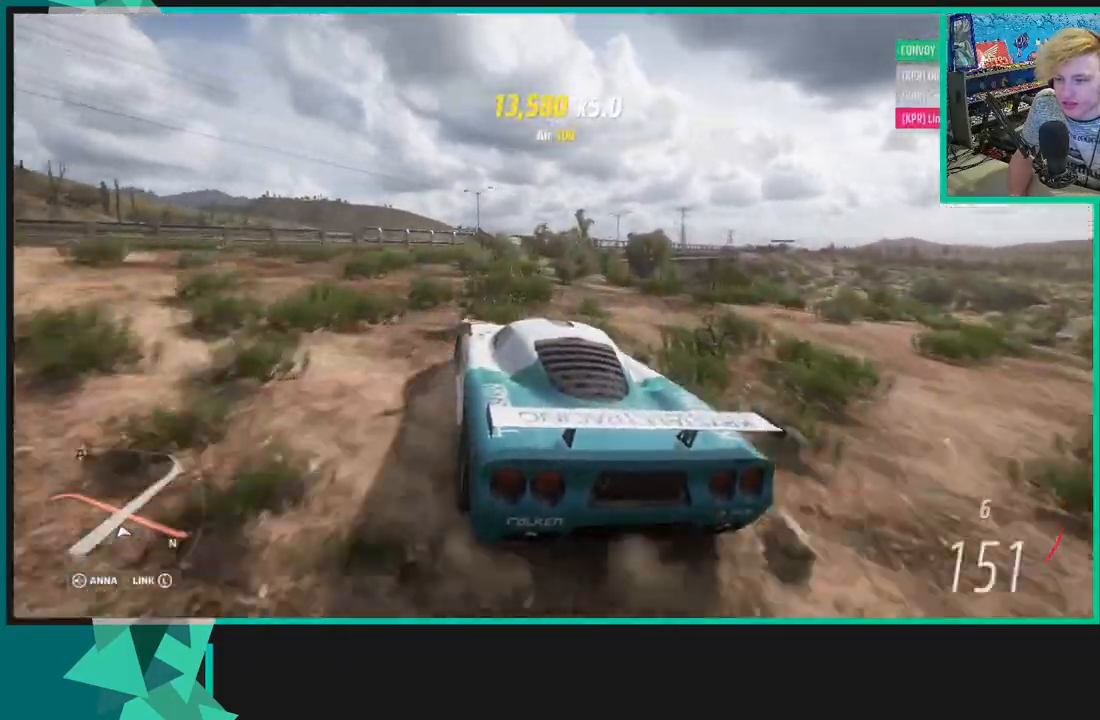
{"buttons": ["R2"], "left_stick": "left", "right_stick": "center", "events": [[83, "R2", "up"], [83, "X", "down"], [150, "L1", "down"], [250, "X", "up"], [283, "L1", "up"], [467, "R2", "down"]]}
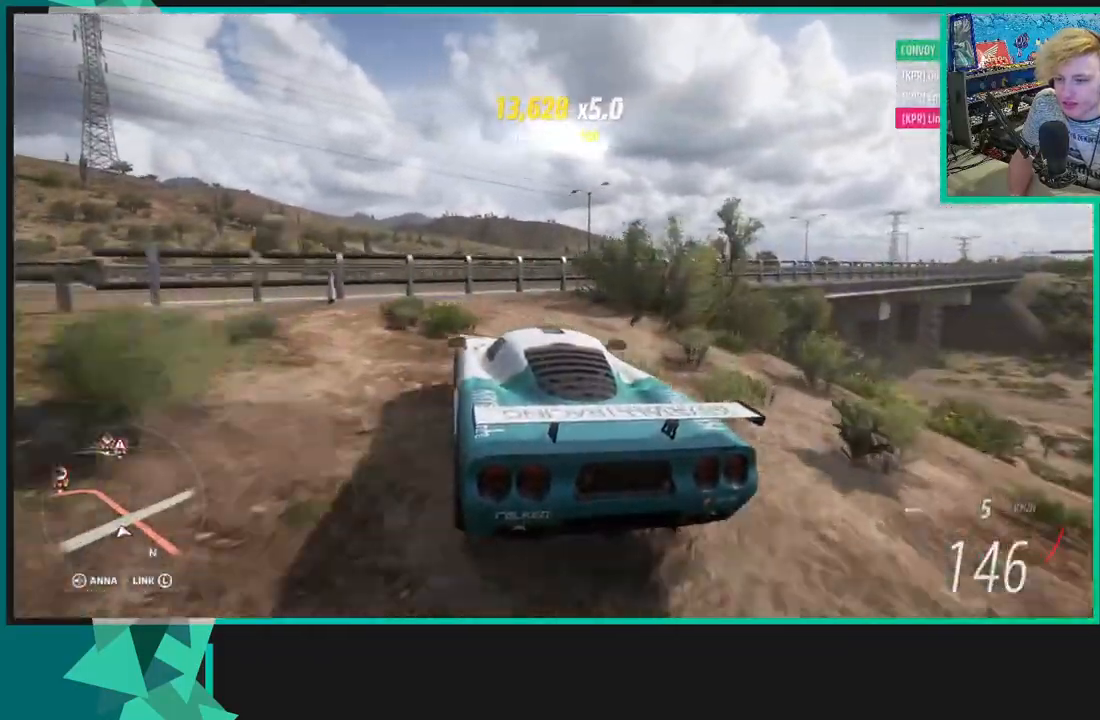
{"buttons": ["X", "L2"], "left_stick": "left", "right_stick": "center", "events": [[150, "R2", "up"], [200, "X", "down"], [267, "L2", "down"]]}
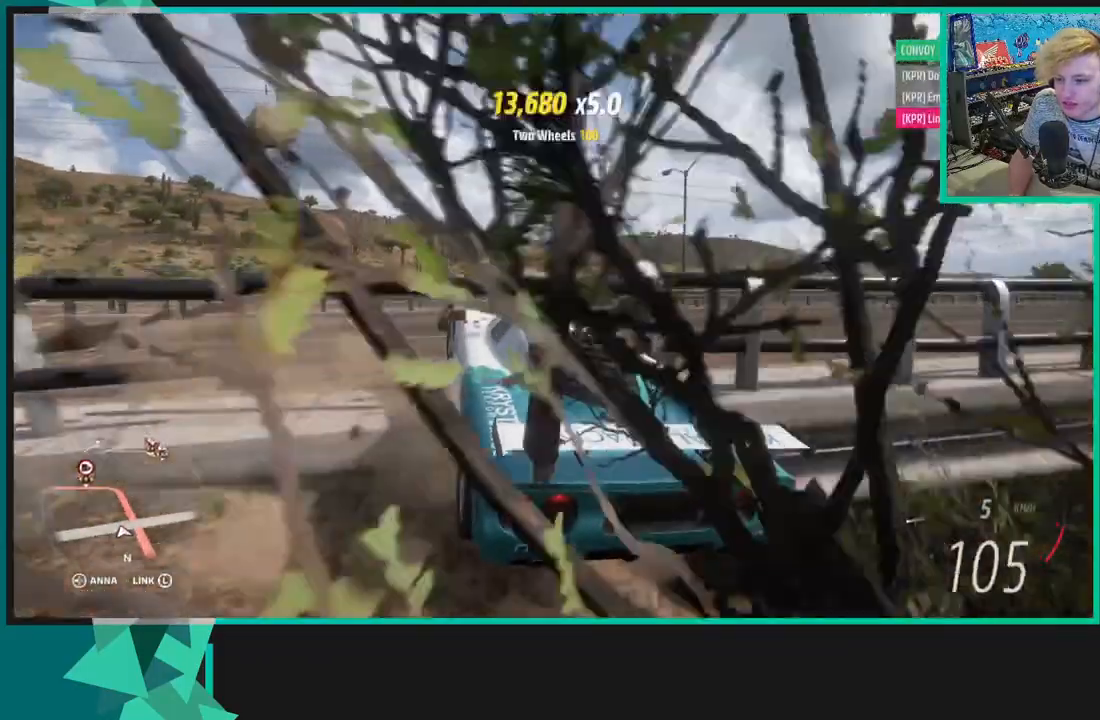
{"buttons": ["X", "L2"], "left_stick": "left", "right_stick": "center", "events": []}
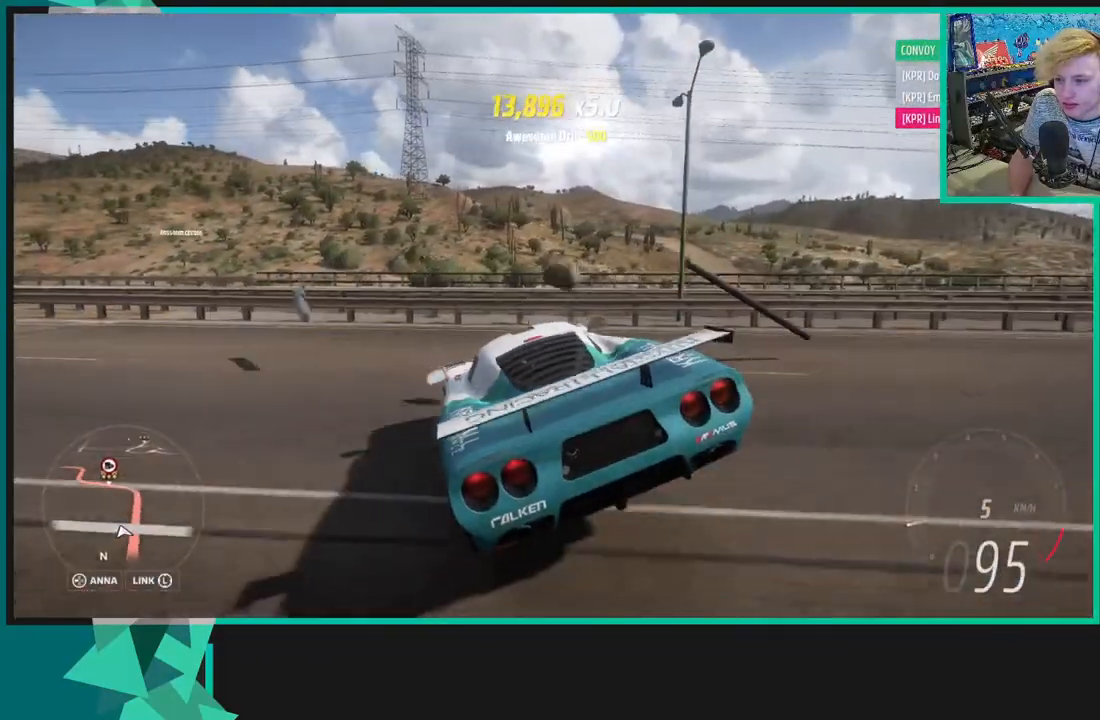
{"buttons": ["X"], "left_stick": "center", "right_stick": "center", "events": [[317, "L2", "up"], [500, "left_stick", "center"]]}
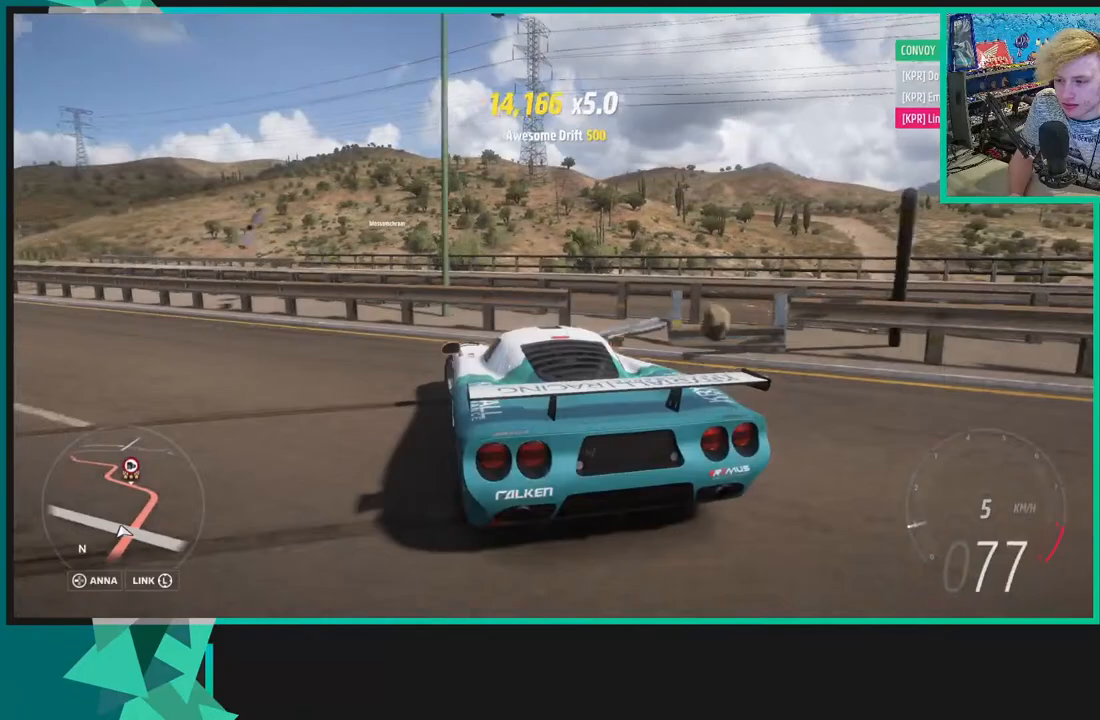
{"buttons": ["X", "L1", "R2"], "left_stick": "right", "right_stick": "center", "events": [[200, "R2", "down"], [233, "L1", "down"], [317, "L1", "up"], [367, "left_stick", "right"], [417, "L1", "down"]]}
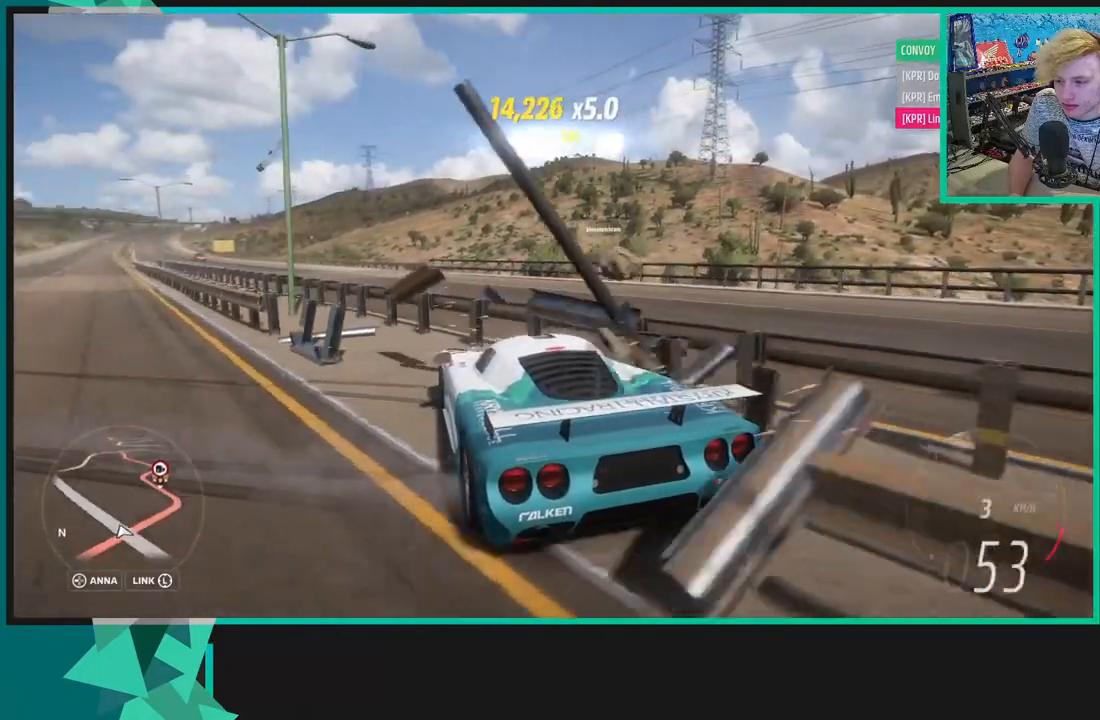
{"buttons": ["R2"], "left_stick": "right", "right_stick": "center", "events": [[17, "X", "up"], [33, "L1", "up"]]}
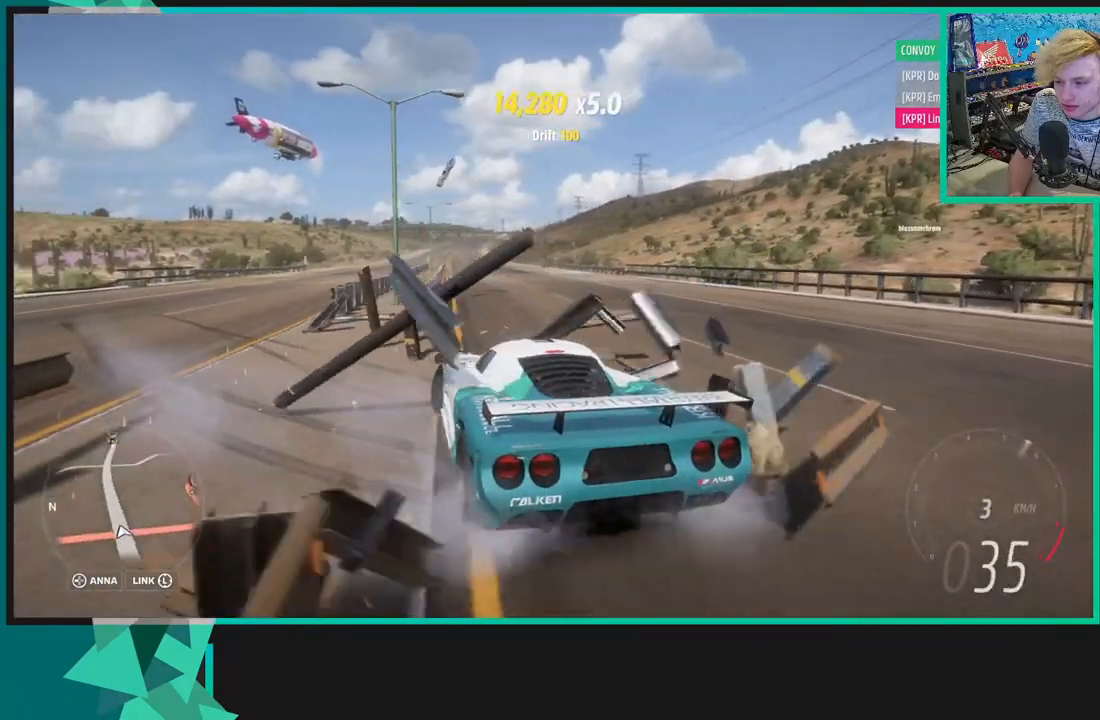
{"buttons": ["R2"], "left_stick": "center", "right_stick": "center", "events": [[350, "left_stick", "center"]]}
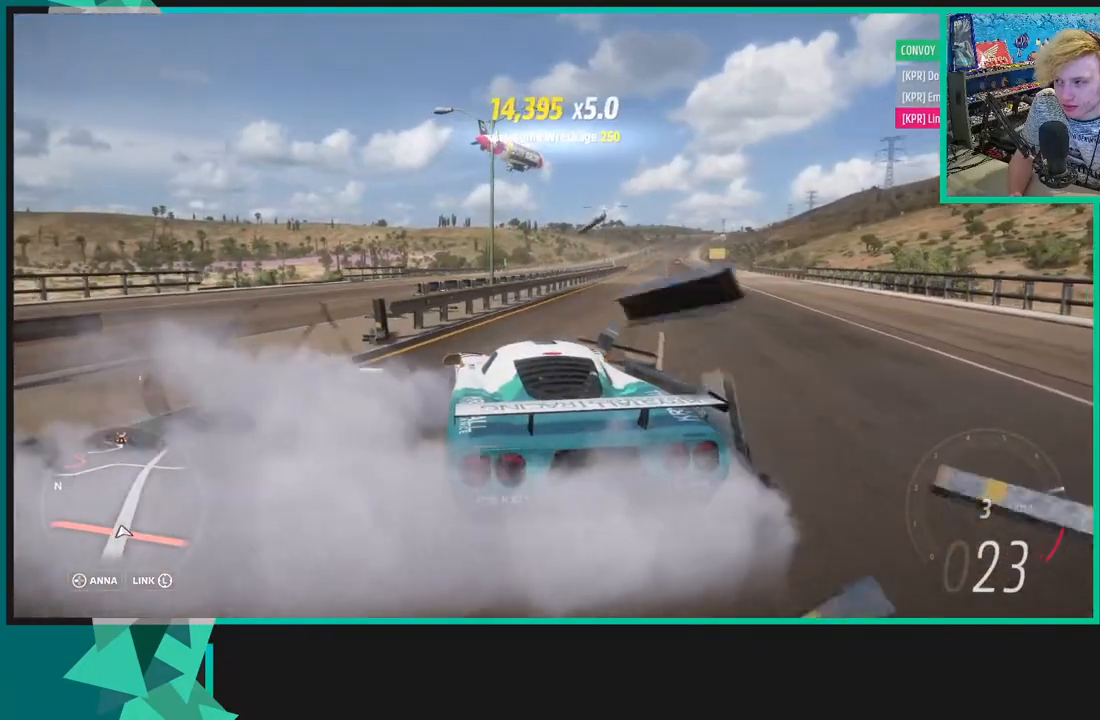
{"buttons": ["L2"], "left_stick": "right", "right_stick": "up-right", "events": [[100, "left_stick", "right"], [133, "right_stick", "up-right"], [283, "L2", "down"], [283, "R2", "up"]]}
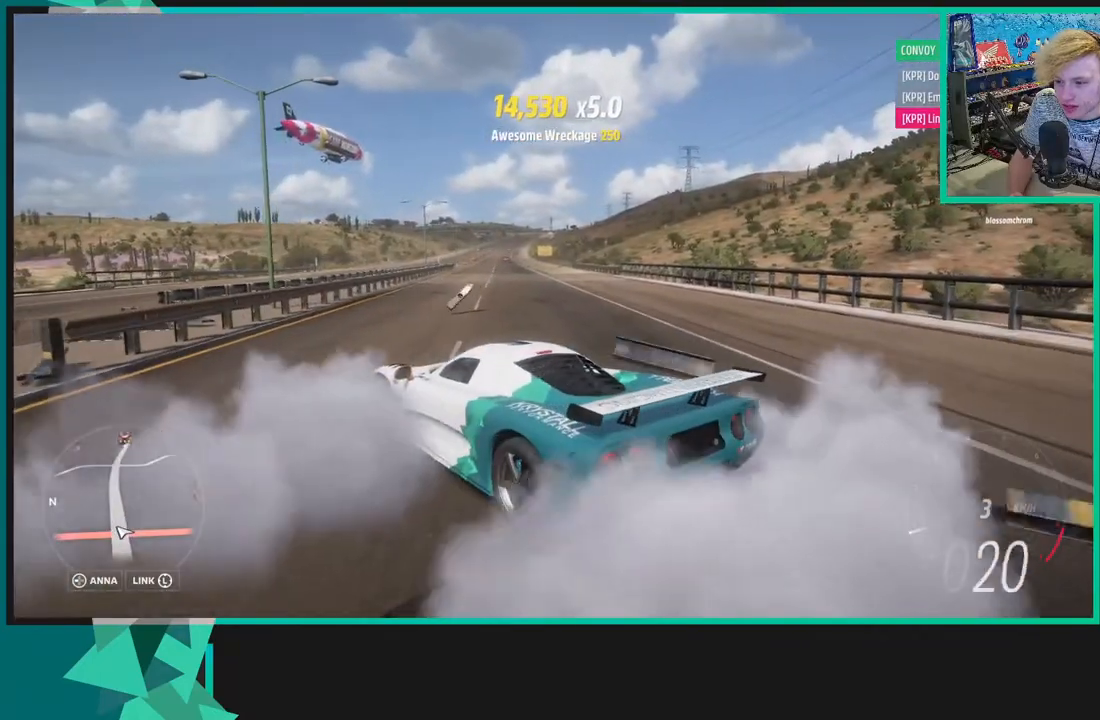
{"buttons": ["L1"], "left_stick": "right", "right_stick": "up-right", "events": [[350, "L2", "up"], [500, "L1", "down"]]}
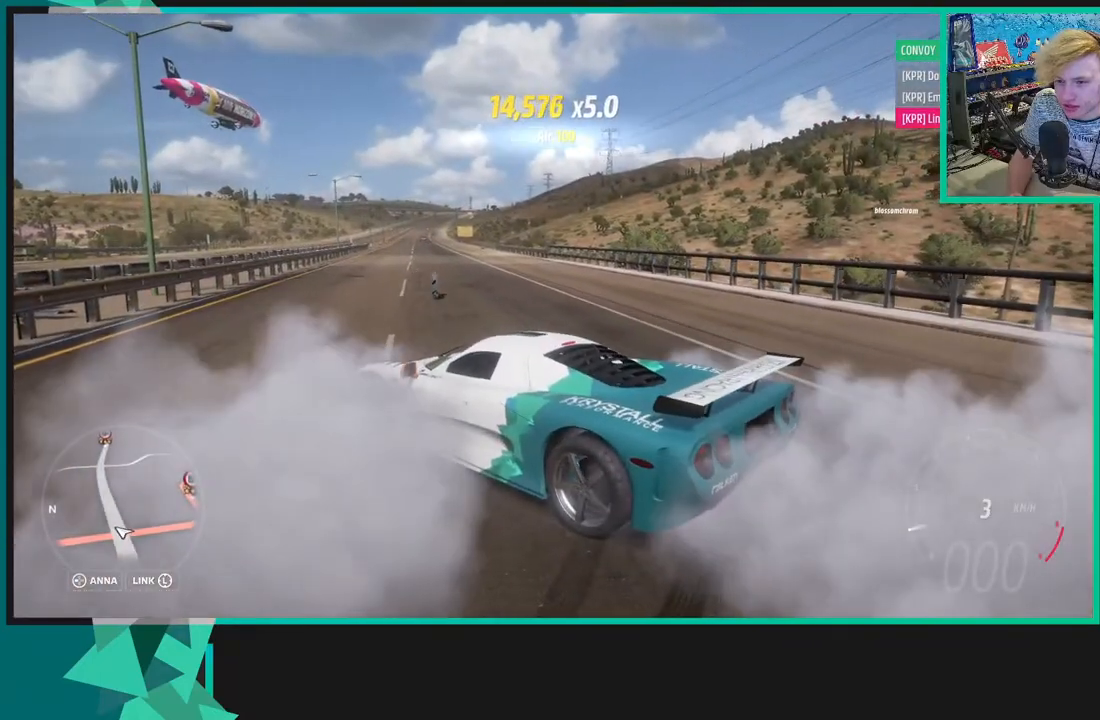
{"buttons": [], "left_stick": "up-right", "right_stick": "up-left", "events": [[50, "X", "down"], [100, "L1", "up"], [150, "X", "up"], [283, "right_stick", "up"], [467, "left_stick", "up-right"], [500, "right_stick", "up-left"]]}